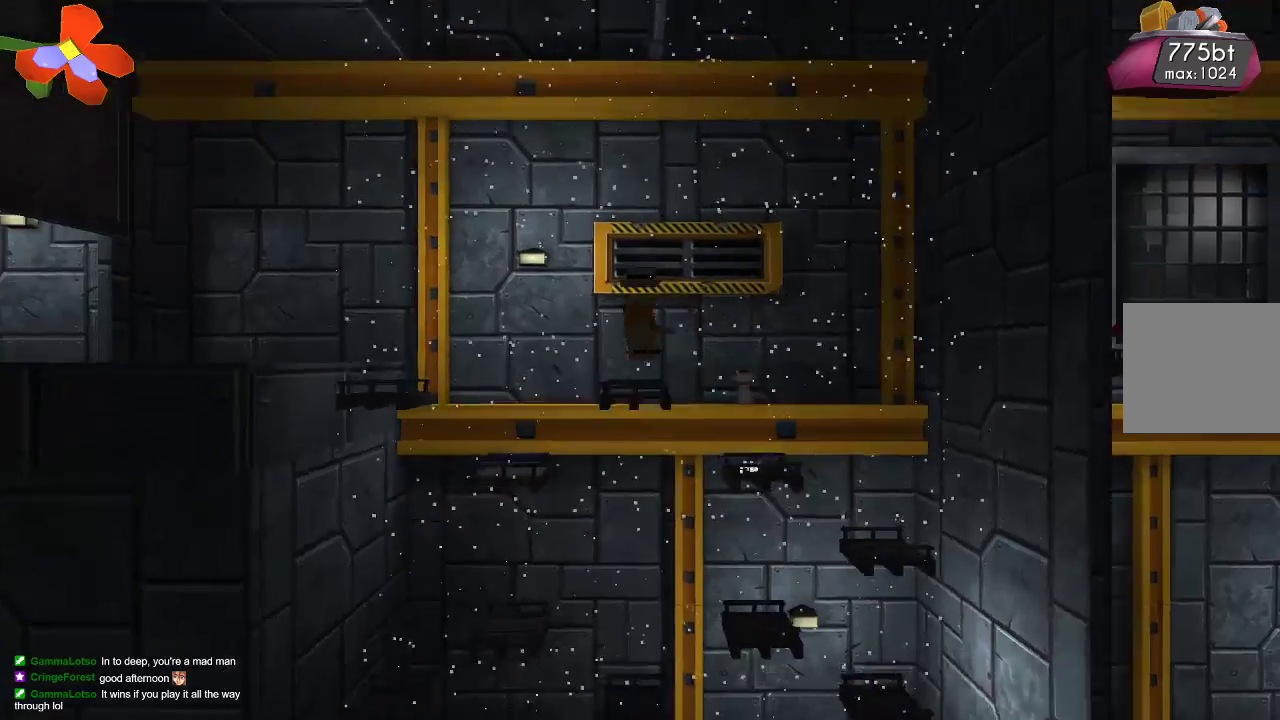
Gameplay with a controller (PlayStation layout); each line is a JSON object with the inputs held at the frame after it (dt_ms = milliseconds from this image to that frame). "events" lists button and stick changes between this image and that frame as [ms after this image, input, new state], when the widget could be followed in between.
{"dt_ms": 1000, "buttons": [], "left_stick": "up-right", "right_stick": "down-right"}
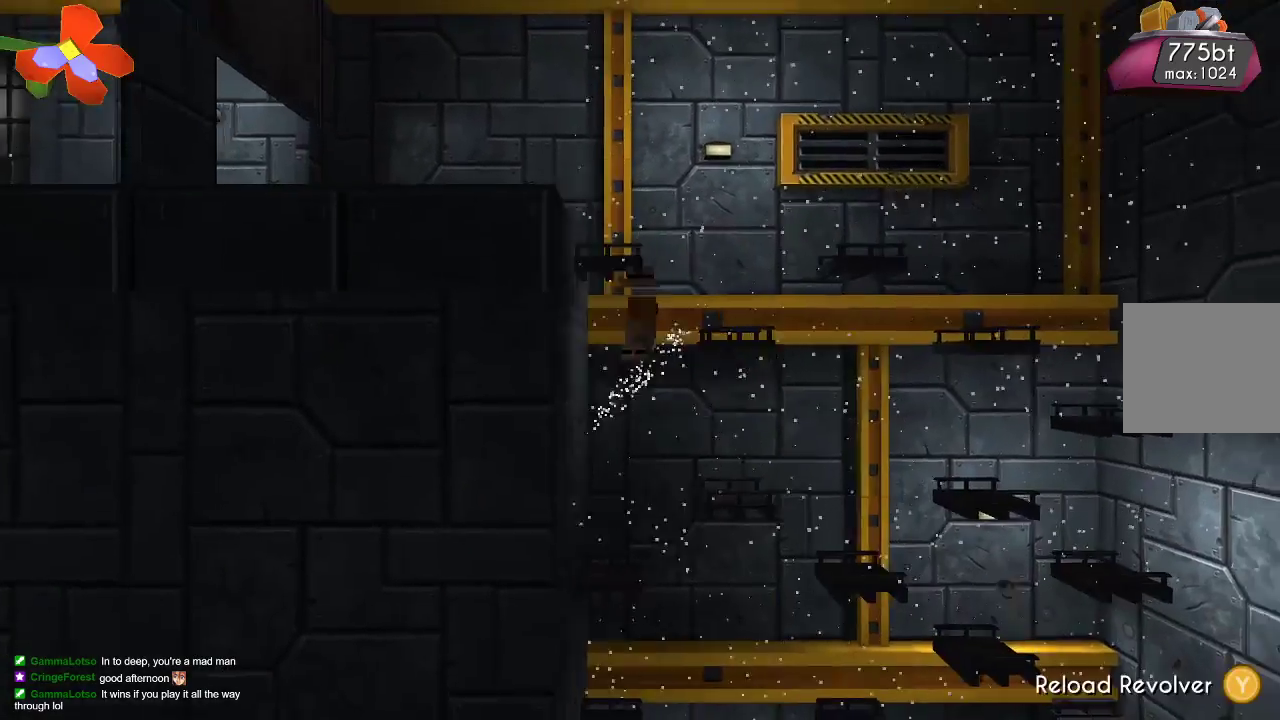
{"dt_ms": 500, "buttons": [], "left_stick": "center", "right_stick": "down", "events": [[233, "left_stick", "center"], [233, "right_stick", "down"]]}
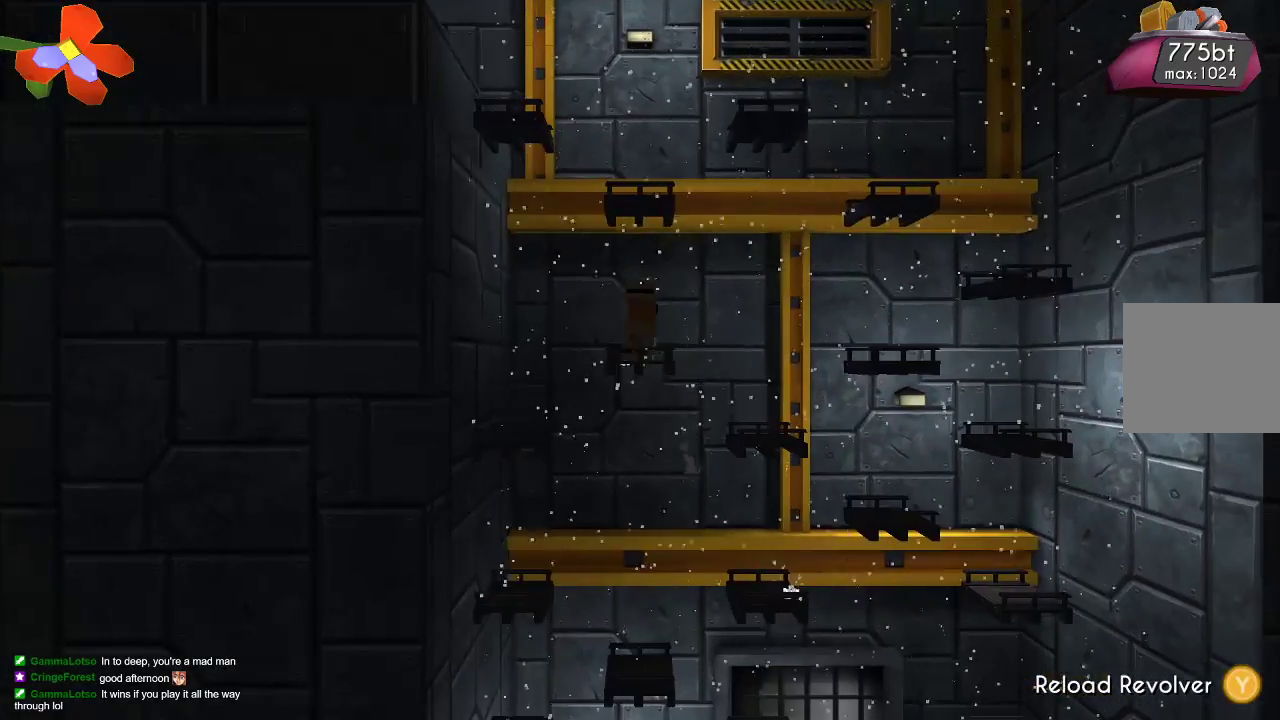
{"dt_ms": 500, "buttons": ["TRIANGLE"], "left_stick": "center", "right_stick": "down", "events": [[100, "TRIANGLE", "down"]]}
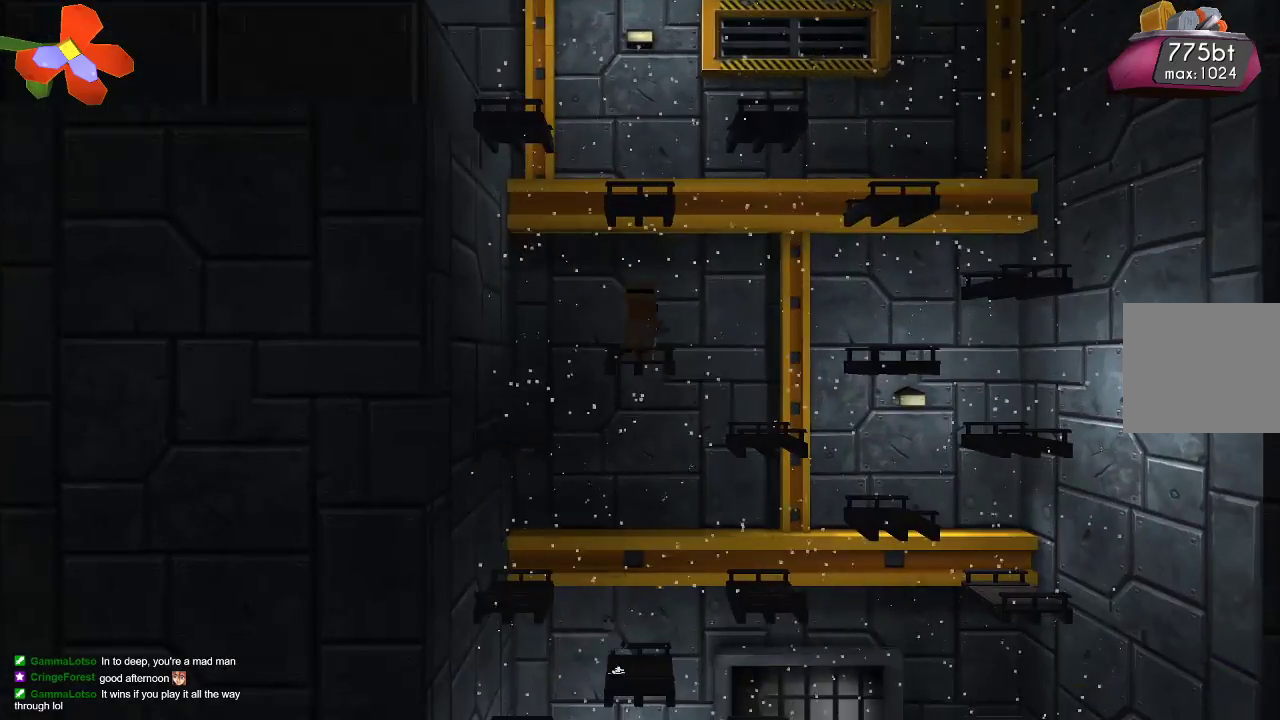
{"dt_ms": 500, "buttons": ["CROSS"], "left_stick": "up-right", "right_stick": "center", "events": [[233, "TRIANGLE", "up"], [300, "right_stick", "center"], [333, "left_stick", "right"], [400, "CROSS", "down"], [433, "left_stick", "up-right"]]}
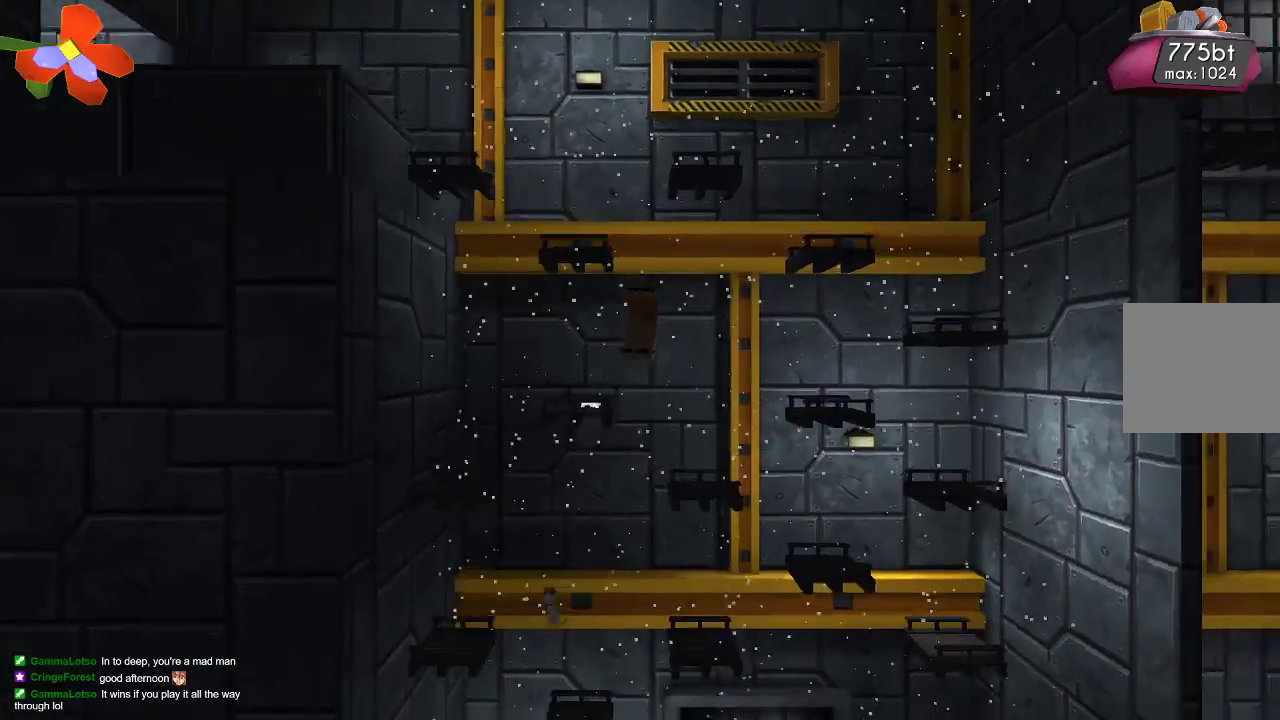
{"dt_ms": 500, "buttons": ["R2"], "left_stick": "up-left", "right_stick": "down-right"}
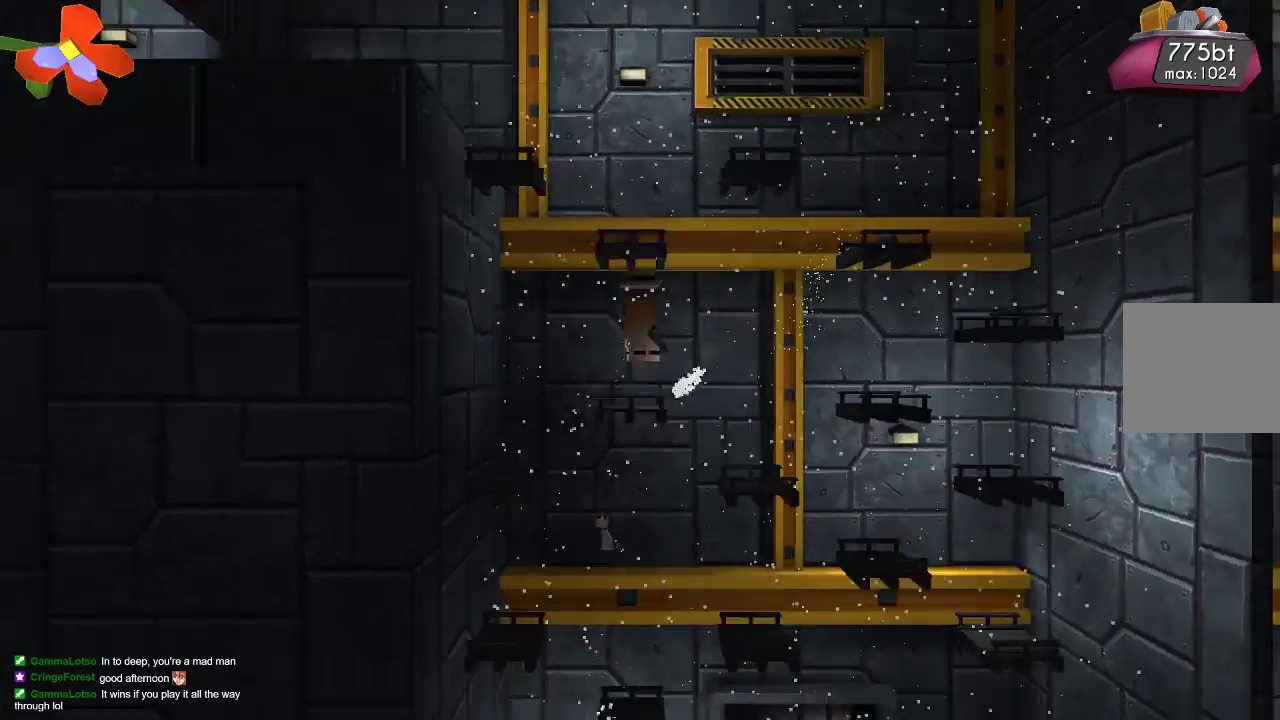
{"dt_ms": 500, "buttons": ["R2"], "left_stick": "up-right", "right_stick": "down-right", "events": [[133, "R2", "up"], [167, "left_stick", "up"], [300, "R2", "down"], [367, "left_stick", "up-right"], [433, "R2", "up"], [500, "R2", "down"]]}
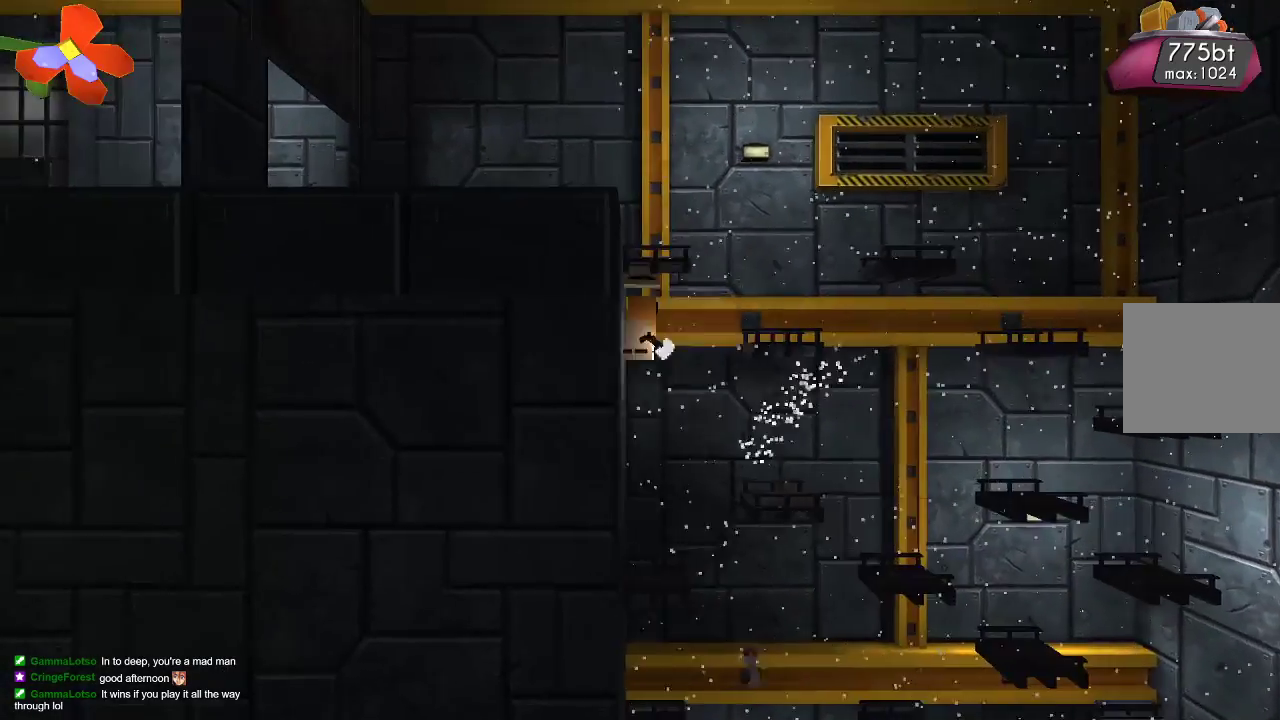
{"dt_ms": 500, "buttons": ["TRIANGLE"], "left_stick": "up-right", "right_stick": "down-right", "events": [[233, "R2", "up"], [500, "TRIANGLE", "down"]]}
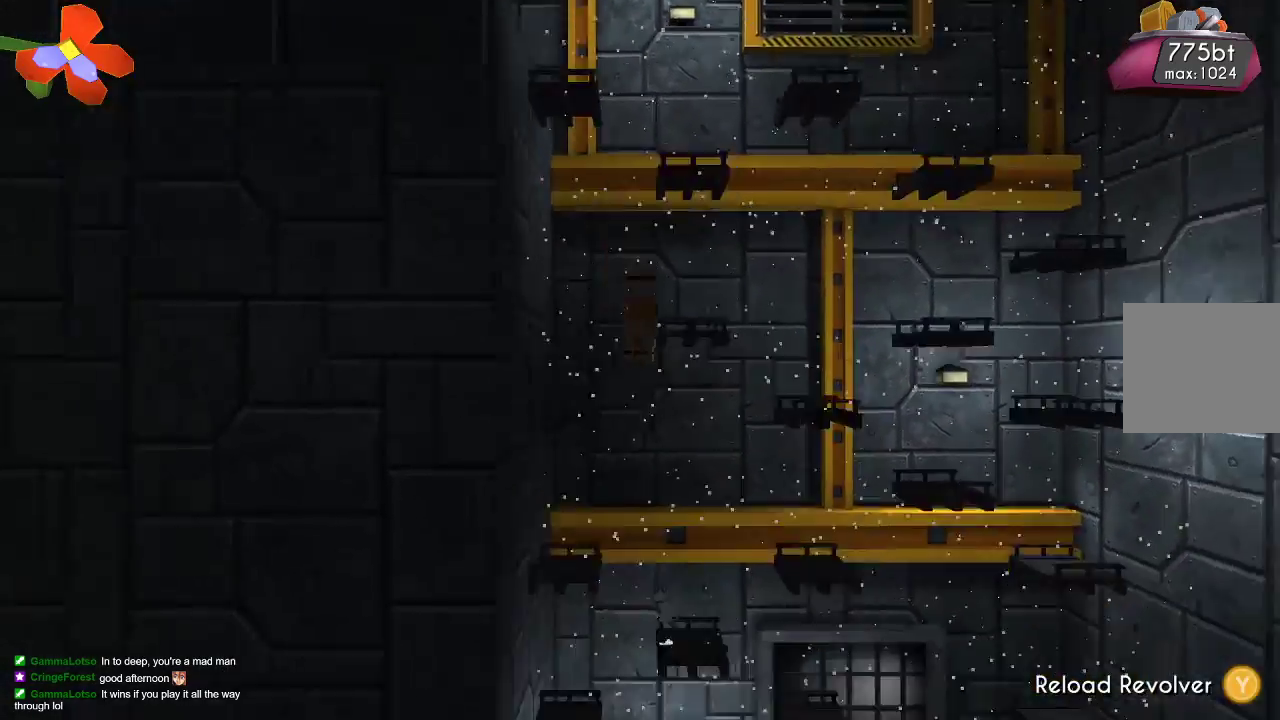
{"dt_ms": 1000, "buttons": [], "left_stick": "center", "right_stick": "center"}
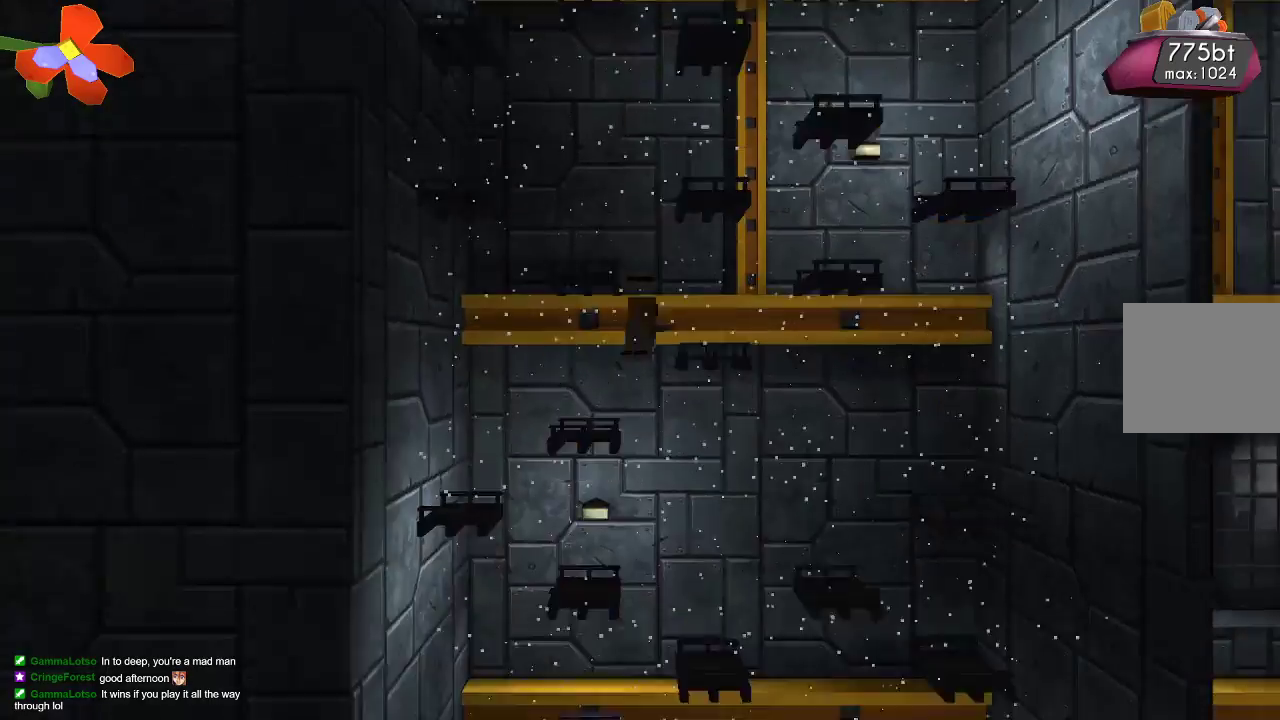
{"dt_ms": 500, "buttons": [], "left_stick": "center", "right_stick": "center"}
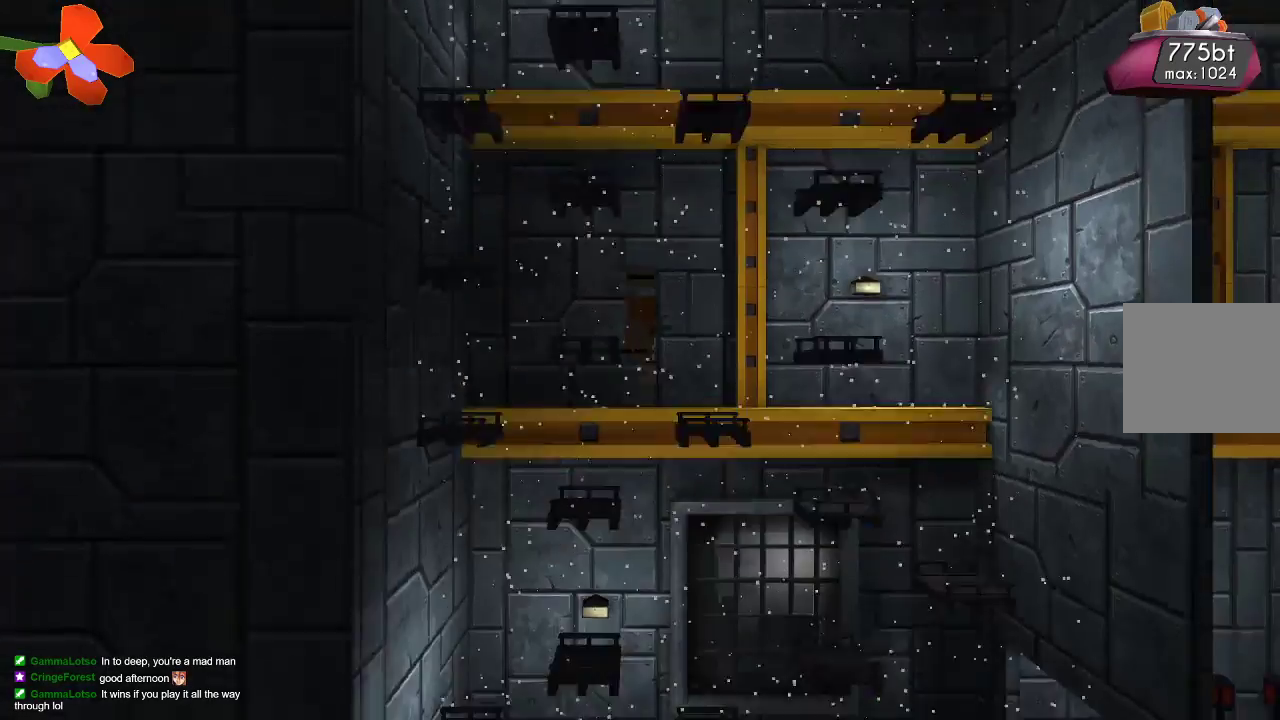
{"dt_ms": 500, "buttons": [], "left_stick": "center", "right_stick": "center", "events": []}
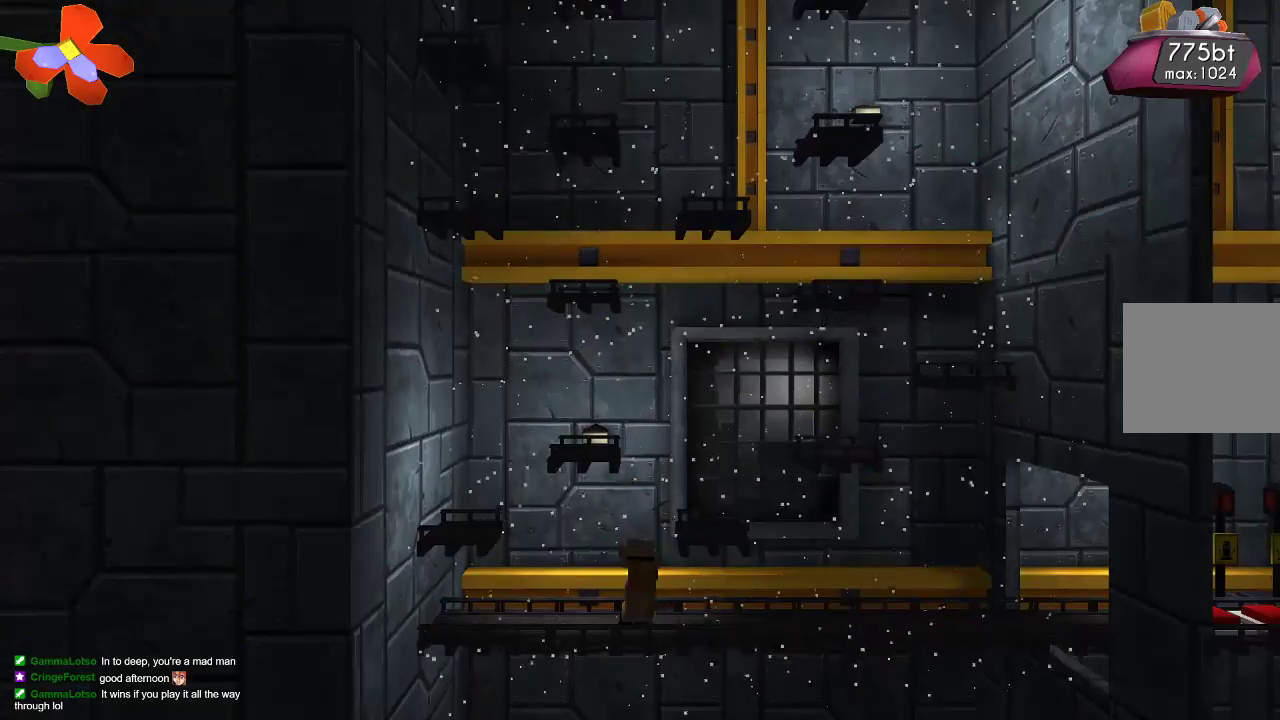
{"dt_ms": 500, "buttons": [], "left_stick": "center", "right_stick": "down", "events": [[133, "CROSS", "down"], [333, "CROSS", "up"], [467, "right_stick", "down"]]}
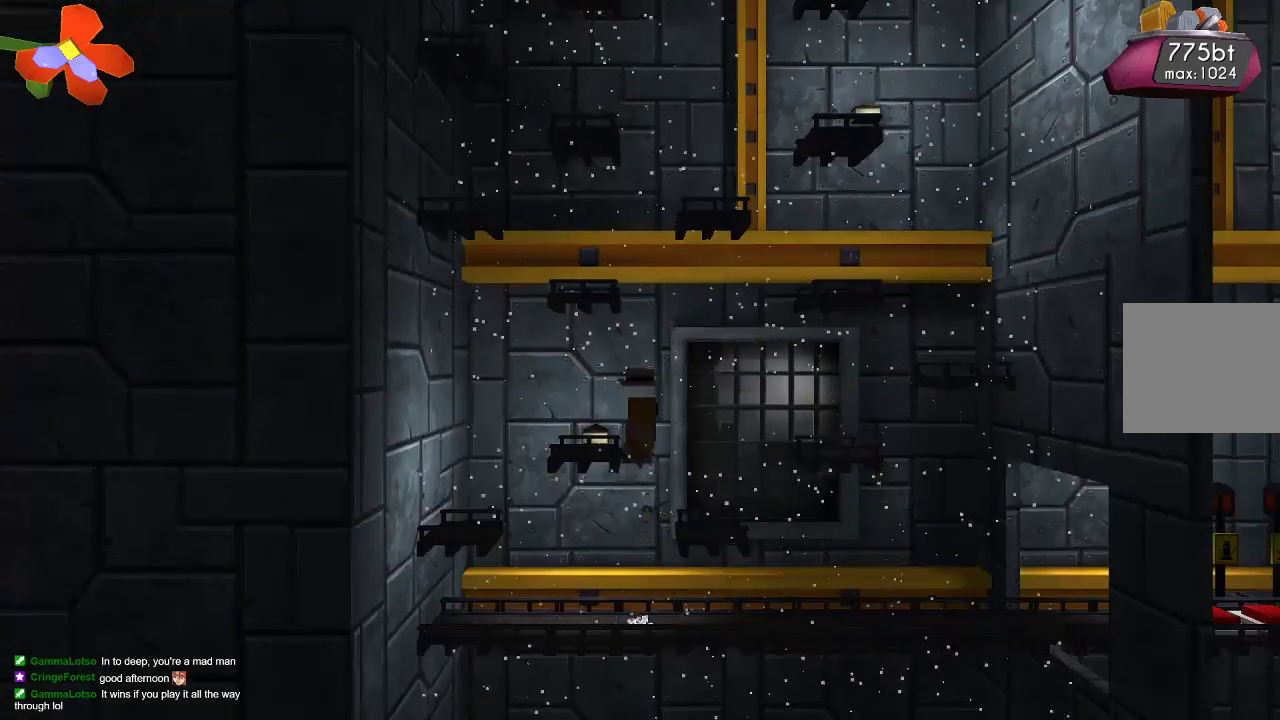
{"dt_ms": 500, "buttons": [], "left_stick": "center", "right_stick": "down", "events": [[100, "R2", "down"], [233, "R2", "up"], [333, "R2", "down"], [433, "R2", "up"]]}
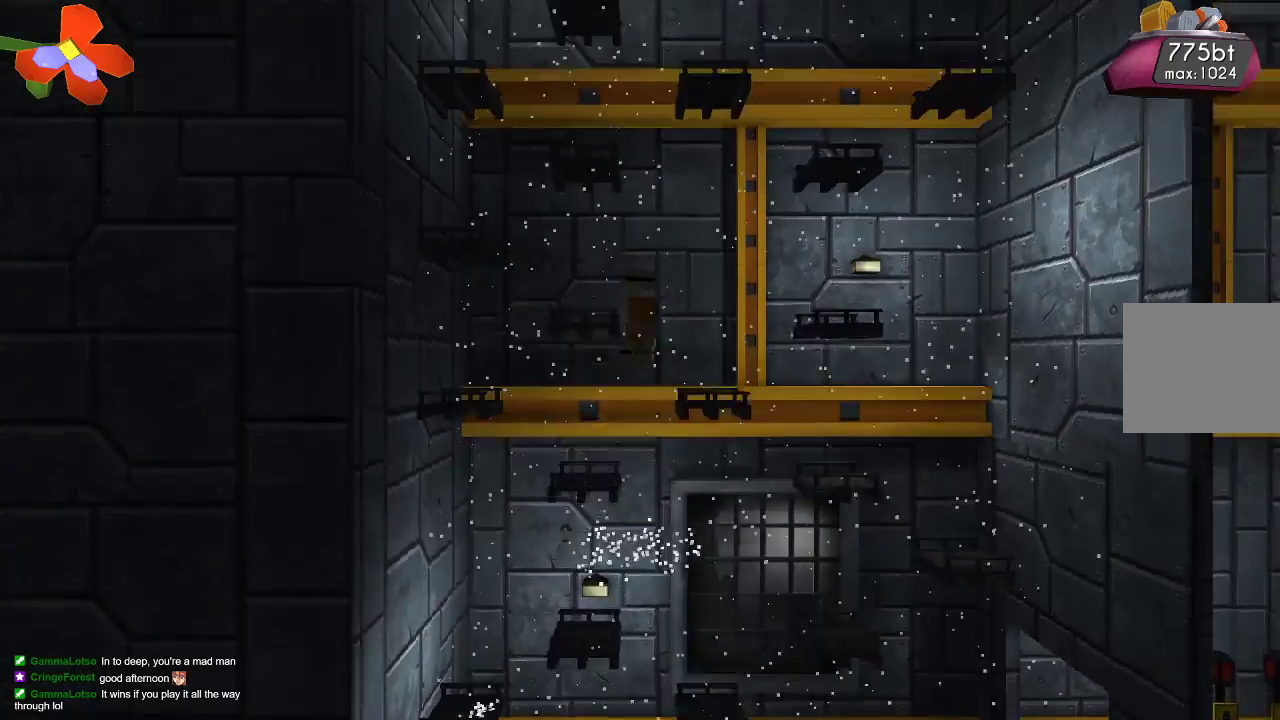
{"dt_ms": 500, "buttons": ["R2"], "left_stick": "center", "right_stick": "down", "events": [[33, "R2", "down"], [167, "R2", "up"], [267, "R2", "down"]]}
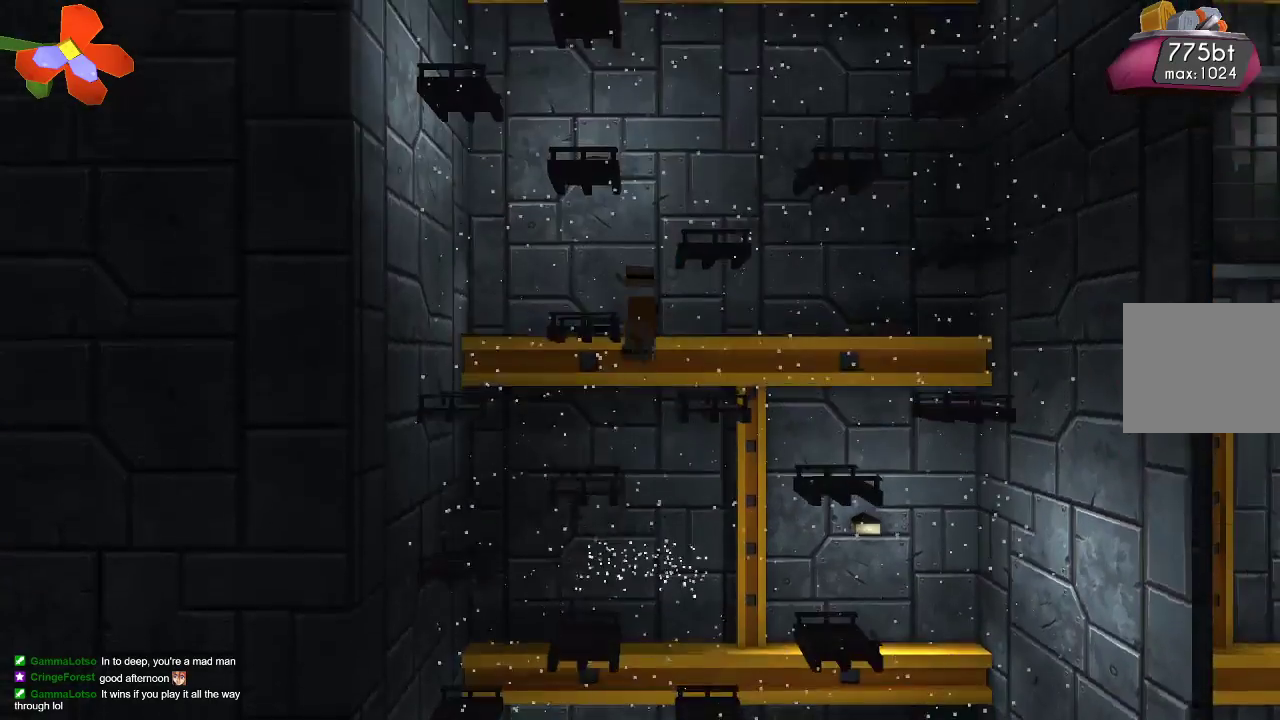
{"dt_ms": 500, "buttons": [], "left_stick": "center", "right_stick": "down"}
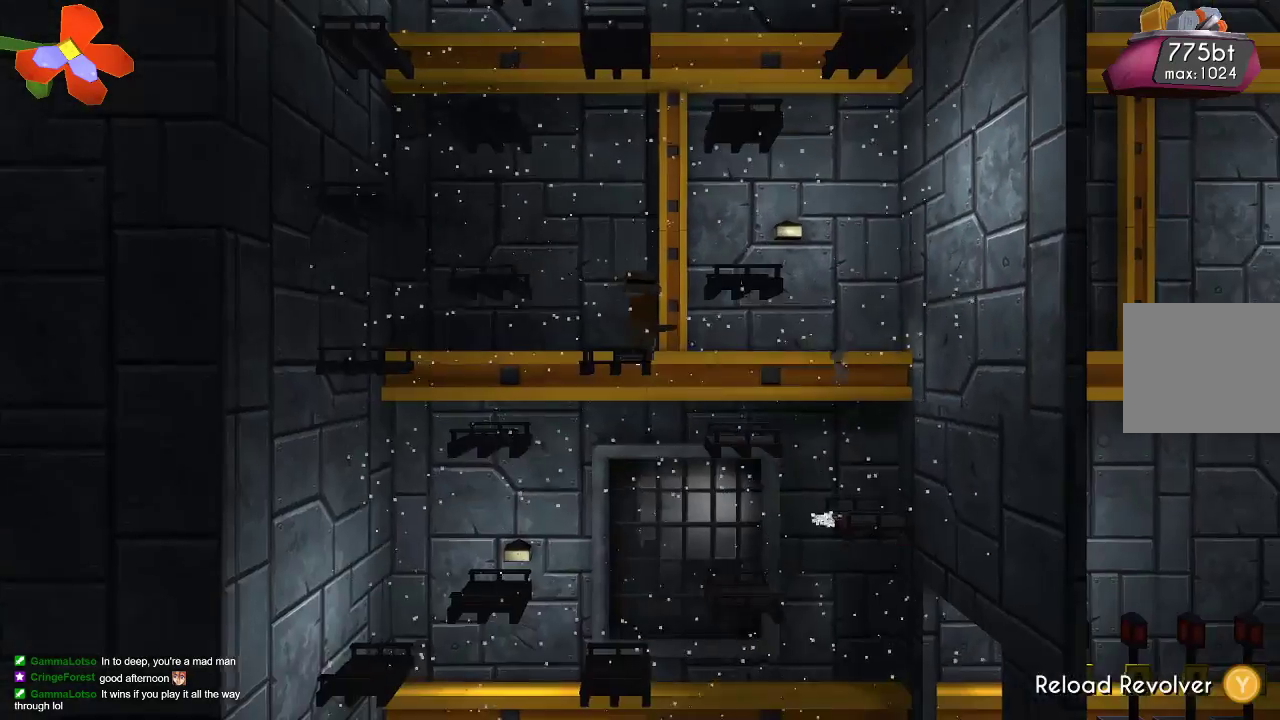
{"dt_ms": 500, "buttons": ["CROSS"], "left_stick": "center", "right_stick": "down", "events": [[467, "CROSS", "down"]]}
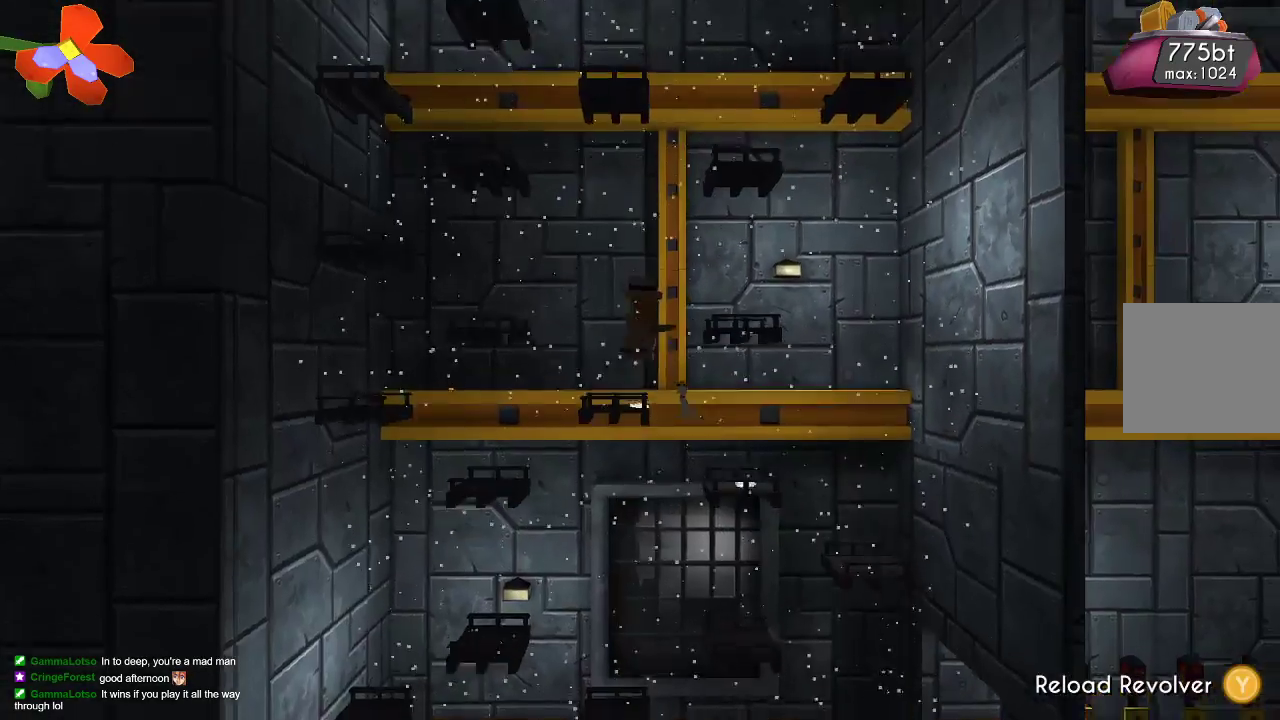
{"dt_ms": 500, "buttons": ["TRIANGLE"], "left_stick": "center", "right_stick": "down-right", "events": [[33, "left_stick", "right"], [133, "CROSS", "up"], [200, "left_stick", "center"], [367, "TRIANGLE", "down"], [367, "right_stick", "down-right"]]}
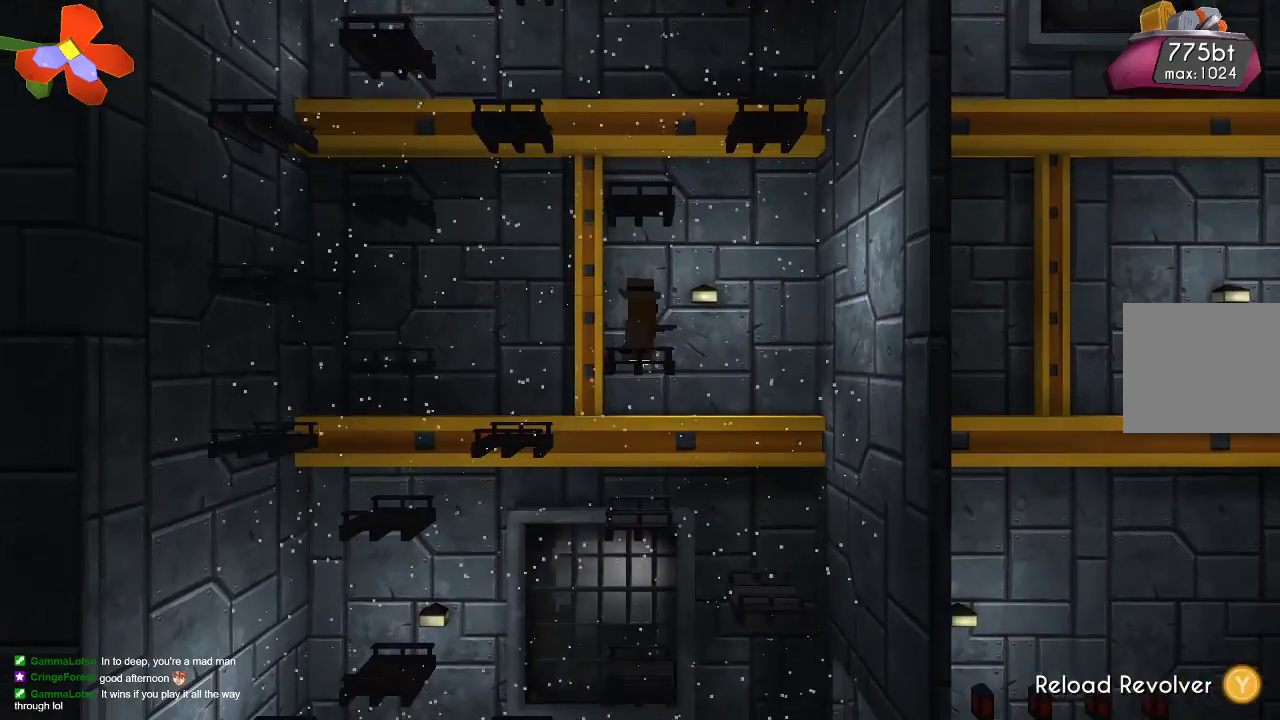
{"dt_ms": 500, "buttons": [], "left_stick": "center", "right_stick": "center", "events": [[33, "right_stick", "center"], [500, "TRIANGLE", "up"]]}
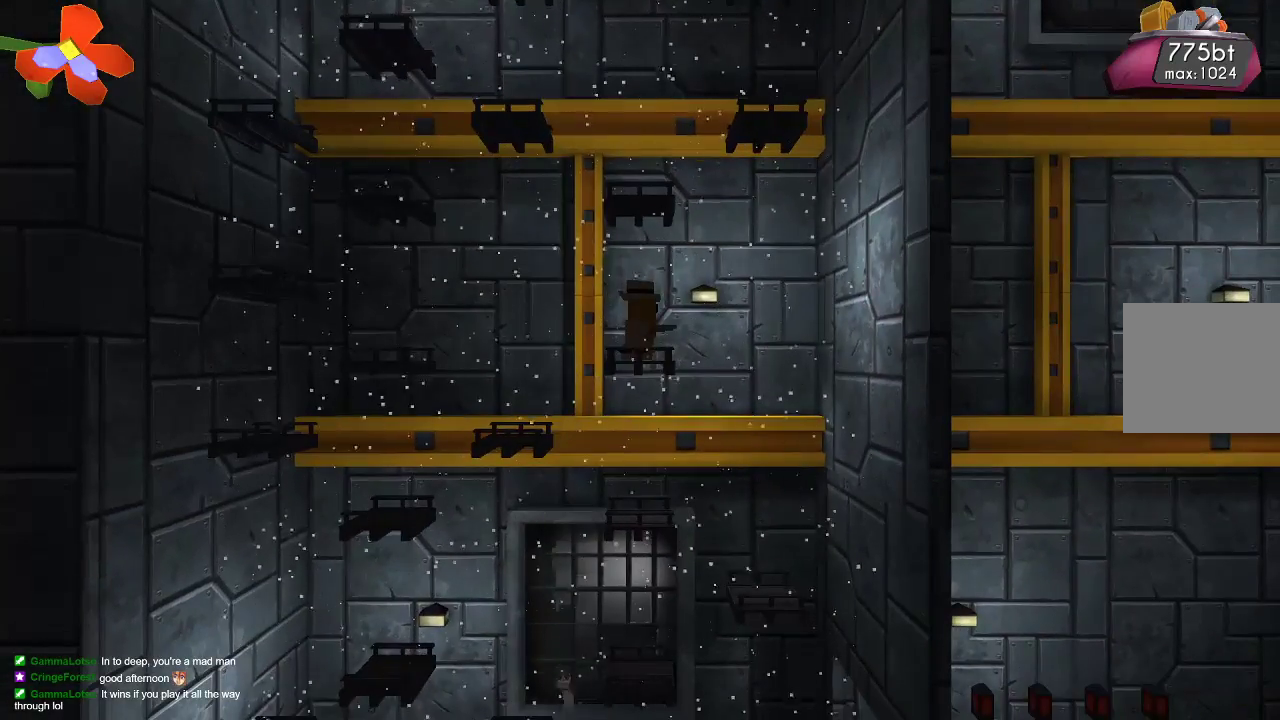
{"dt_ms": 500, "buttons": [], "left_stick": "center", "right_stick": "center", "events": []}
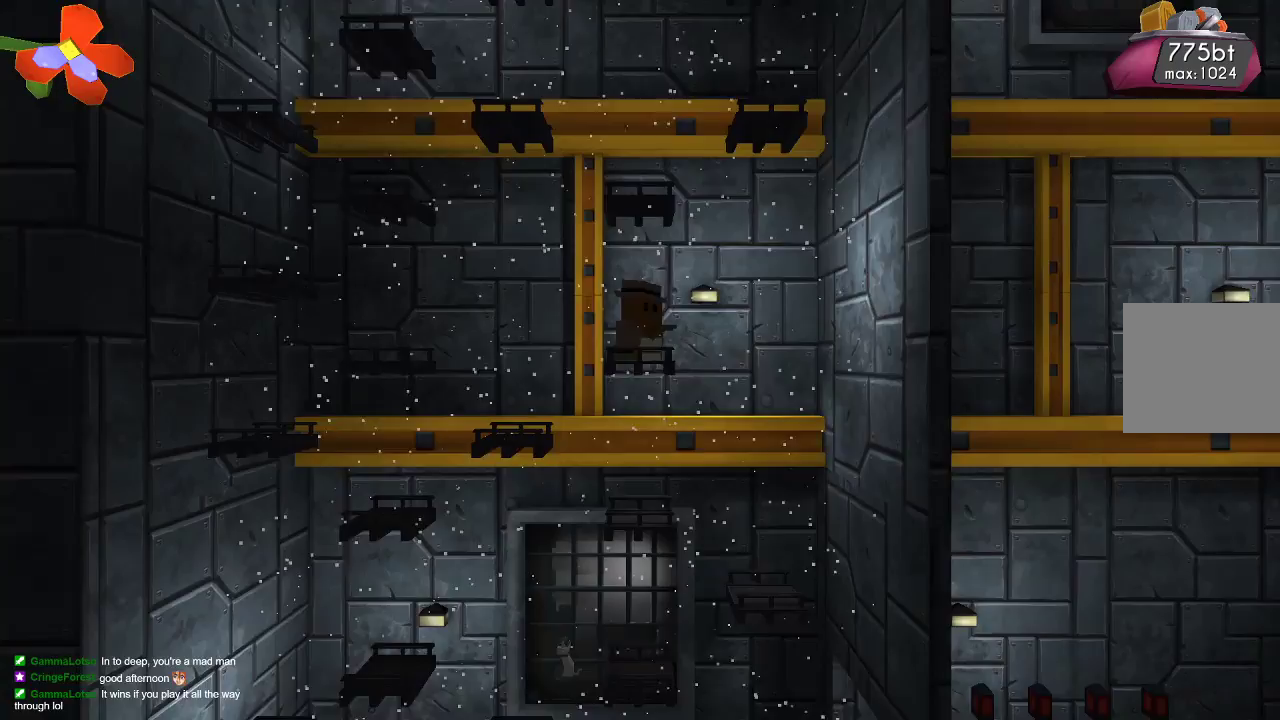
{"dt_ms": 500, "buttons": ["R2"], "left_stick": "center", "right_stick": "down"}
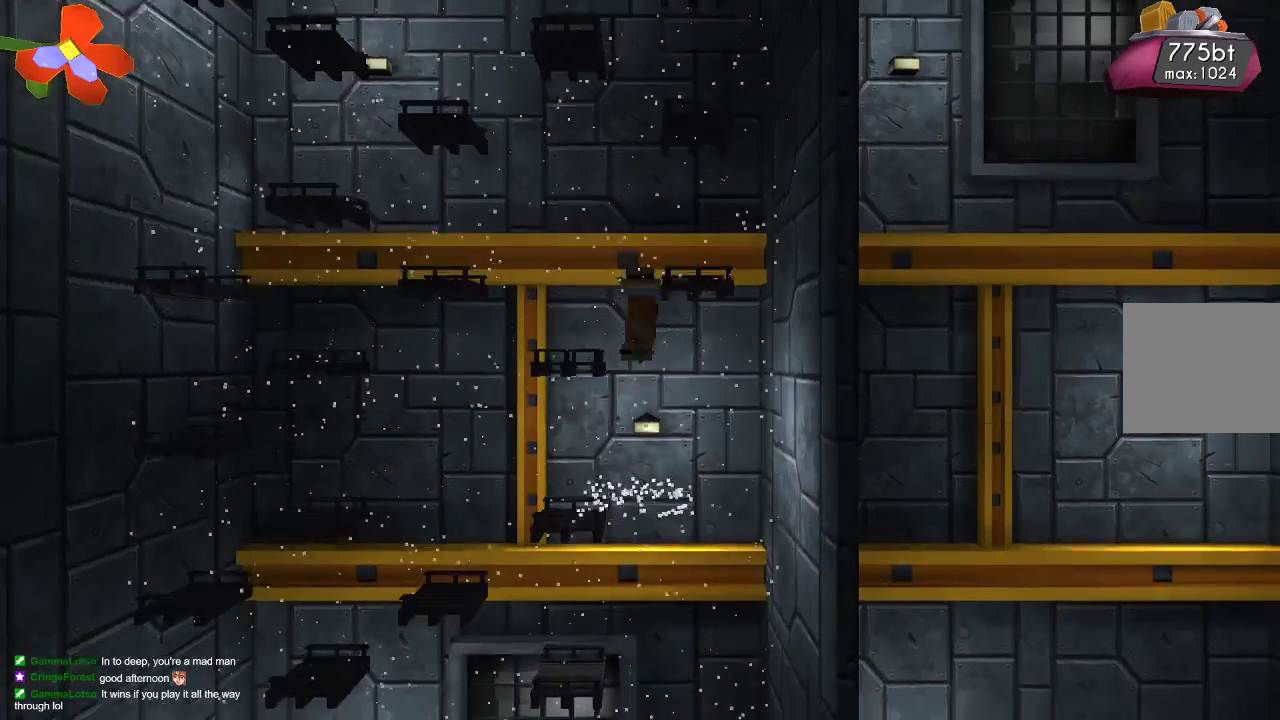
{"dt_ms": 1000, "buttons": [], "left_stick": "center", "right_stick": "down"}
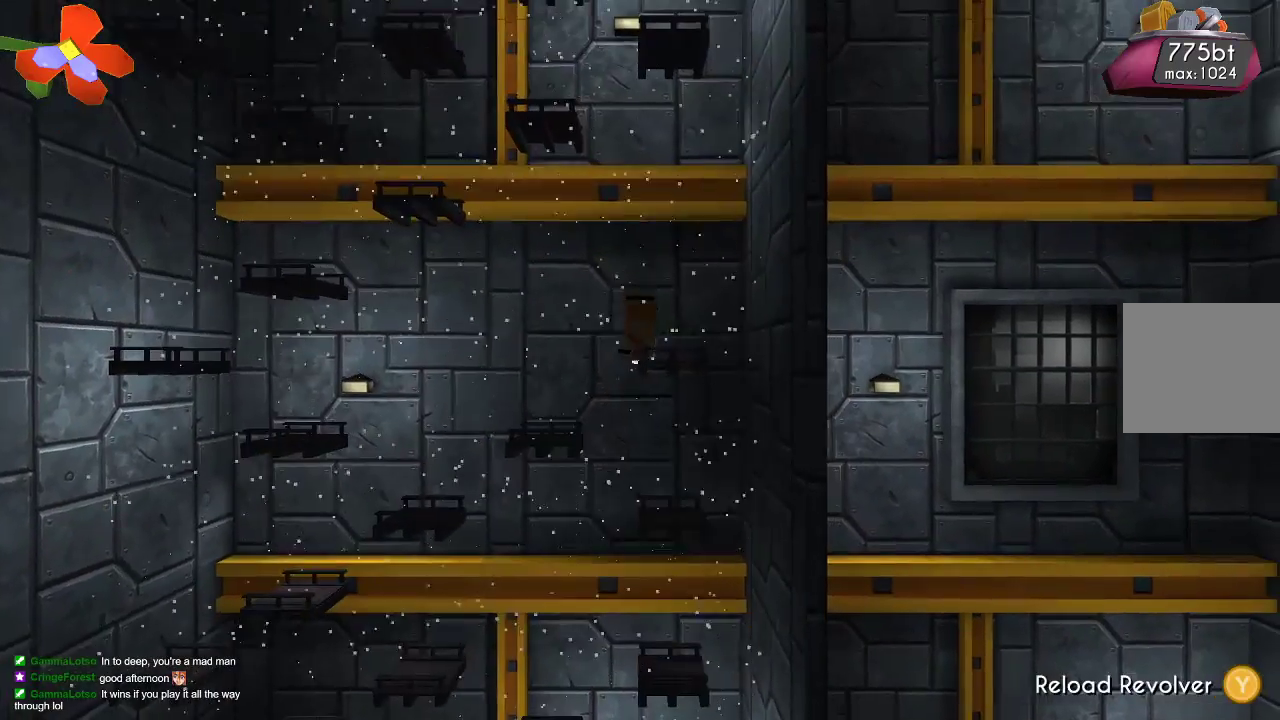
{"dt_ms": 500, "buttons": ["TRIANGLE"], "left_stick": "center", "right_stick": "center", "events": [[100, "left_stick", "right"], [200, "left_stick", "center"], [333, "right_stick", "center"], [467, "TRIANGLE", "down"]]}
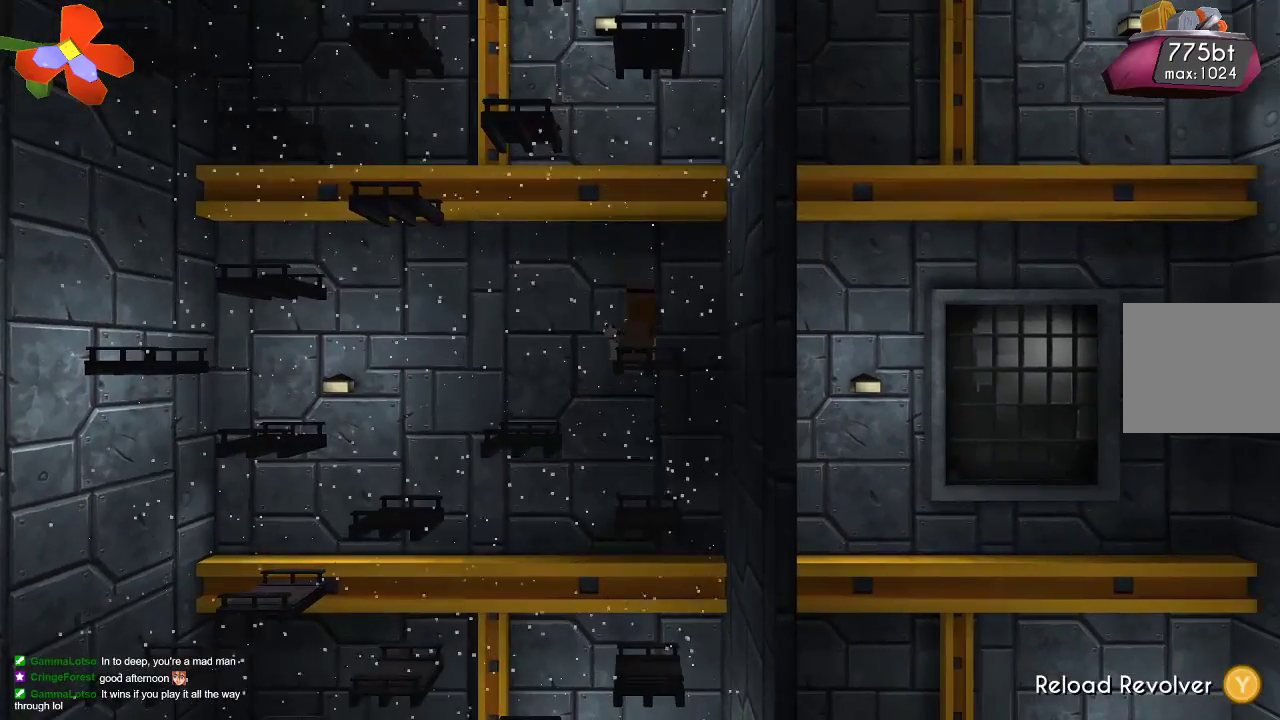
{"dt_ms": 500, "buttons": [], "left_stick": "center", "right_stick": "center", "events": [[400, "TRIANGLE", "up"]]}
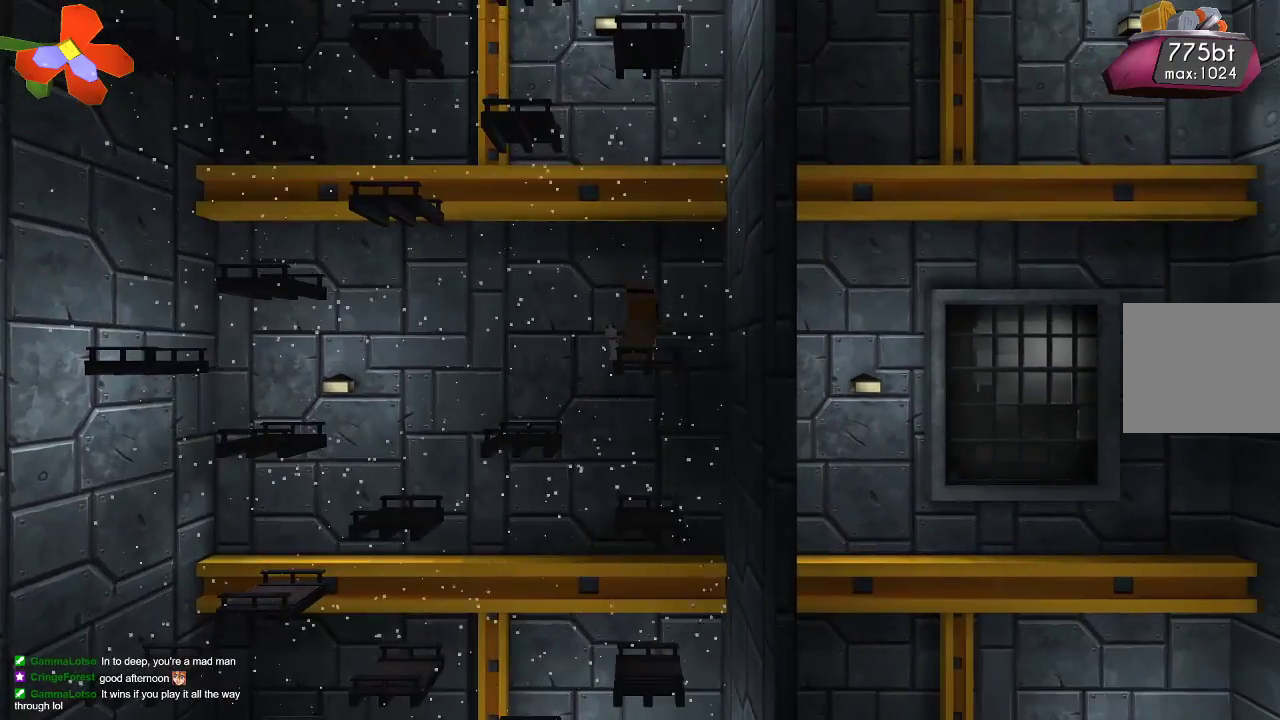
{"dt_ms": 500, "buttons": [], "left_stick": "center", "right_stick": "down"}
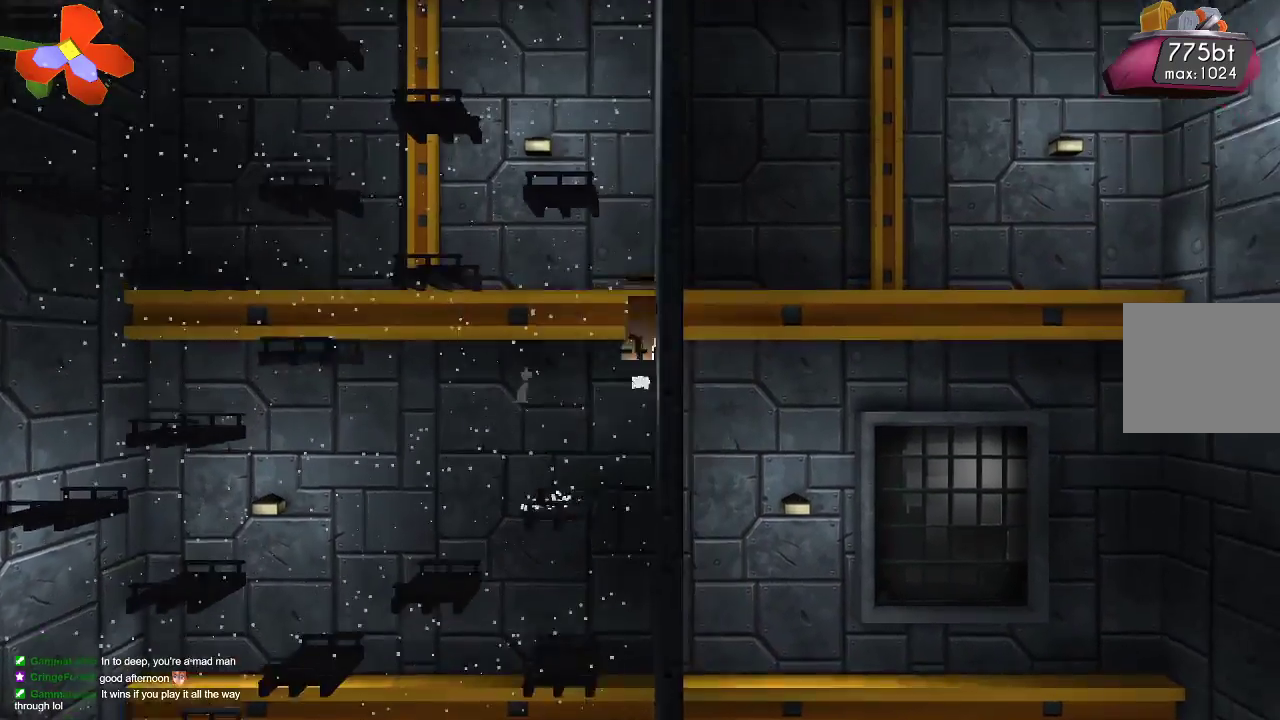
{"dt_ms": 500, "buttons": [], "left_stick": "center", "right_stick": "down", "events": [[33, "R2", "down"], [233, "R2", "up"], [333, "R2", "down"], [500, "R2", "up"]]}
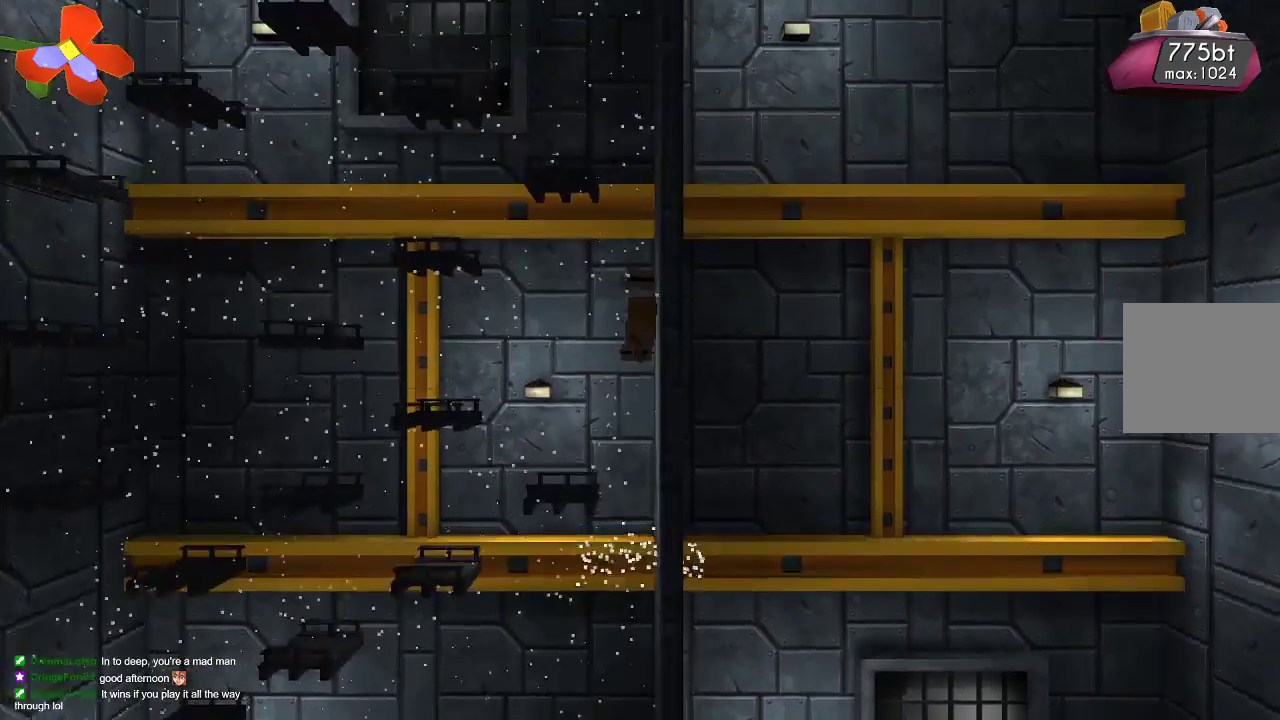
{"dt_ms": 500, "buttons": ["R2"], "left_stick": "center", "right_stick": "down"}
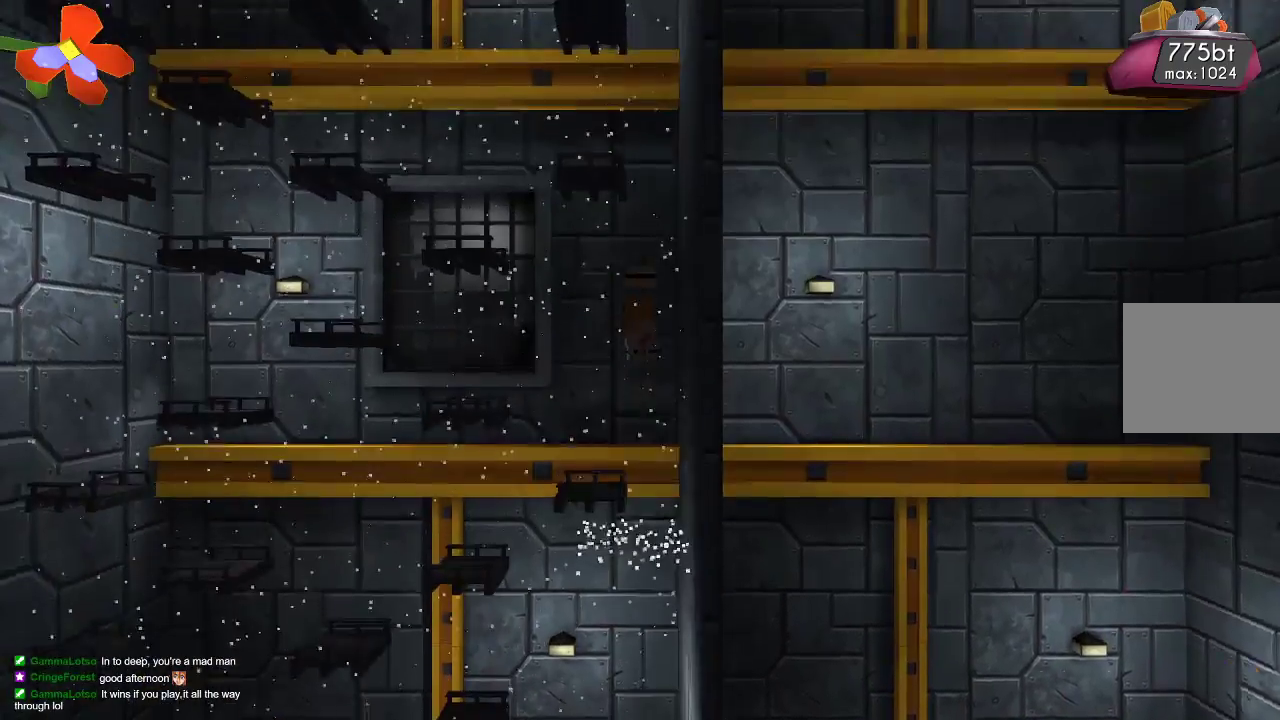
{"dt_ms": 500, "buttons": ["TRIANGLE"], "left_stick": "center", "right_stick": "center", "events": [[33, "R2", "up"], [133, "left_stick", "left"], [233, "left_stick", "center"], [233, "right_stick", "center"], [433, "TRIANGLE", "down"]]}
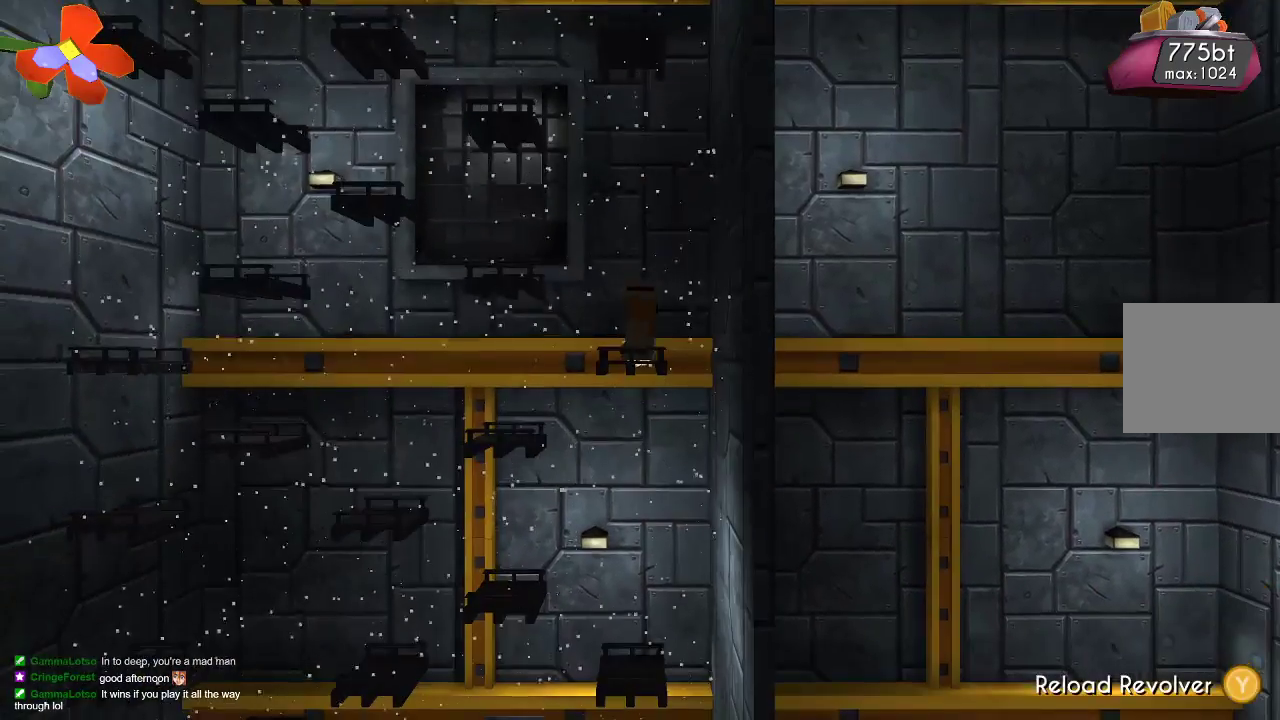
{"dt_ms": 500, "buttons": ["TRIANGLE"], "left_stick": "center", "right_stick": "center", "events": []}
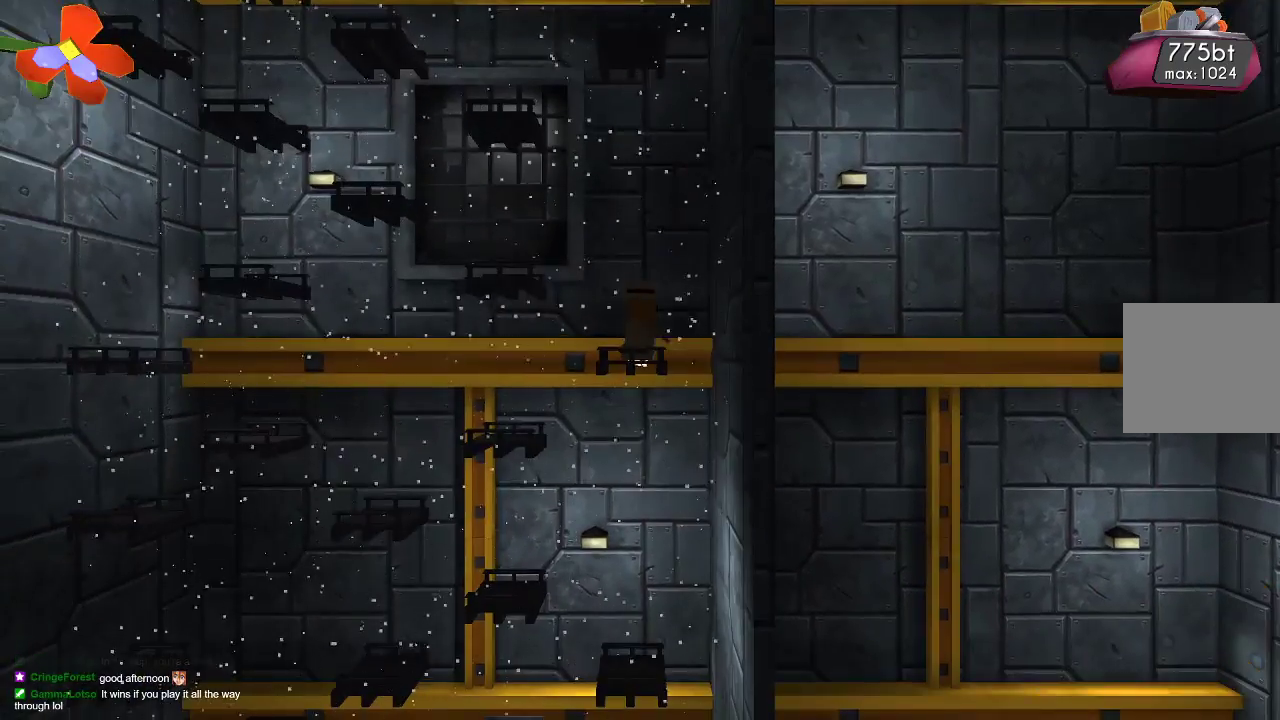
{"dt_ms": 500, "buttons": [], "left_stick": "center", "right_stick": "center", "events": [[67, "TRIANGLE", "up"], [133, "left_stick", "right"], [233, "CROSS", "down"], [333, "left_stick", "center"], [400, "CROSS", "up"]]}
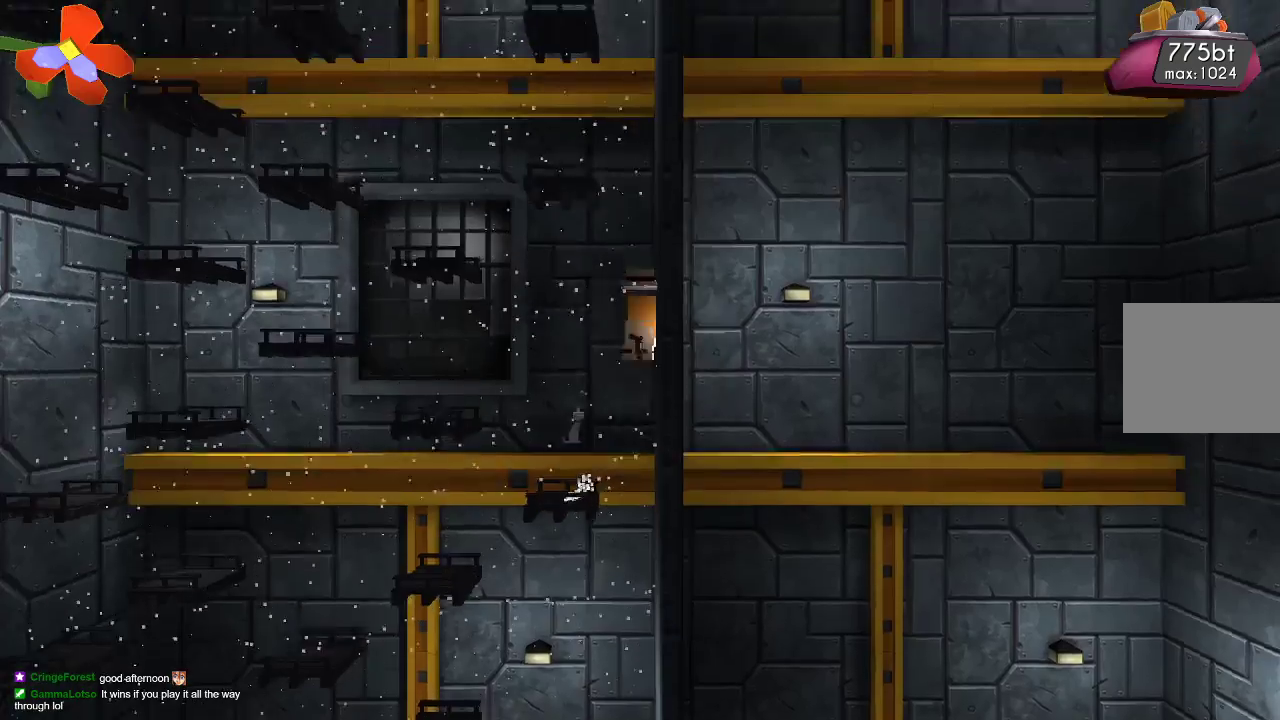
{"dt_ms": 500, "buttons": [], "left_stick": "center", "right_stick": "down", "events": [[33, "R2", "down"], [67, "right_stick", "down"], [200, "R2", "up"], [333, "R2", "down"], [500, "R2", "up"]]}